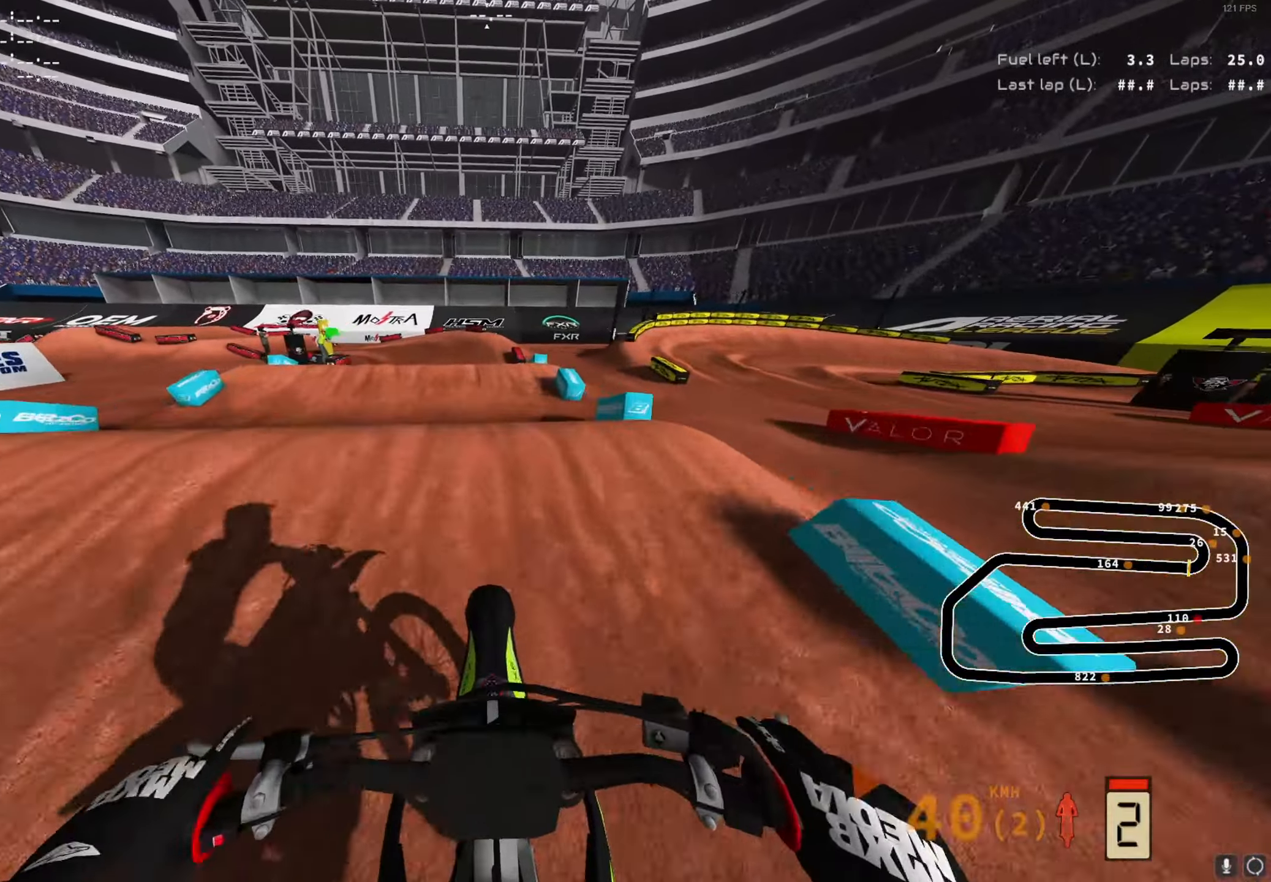
Gameplay with a controller (Xbox layout); each line is a JSON object with the inputs held at the frame after it. "events" lists button and stick changes between this image and that frame as [ms after this image, input, new state], when the widget could be followed in between.
{"buttons": [], "left_stick": "down-left", "right_stick": "up", "events": [[17, "left_stick", "down-left"], [117, "right_stick", "up"], [233, "right_stick", "center"], [350, "right_stick", "up"], [483, "R2", "up"]]}
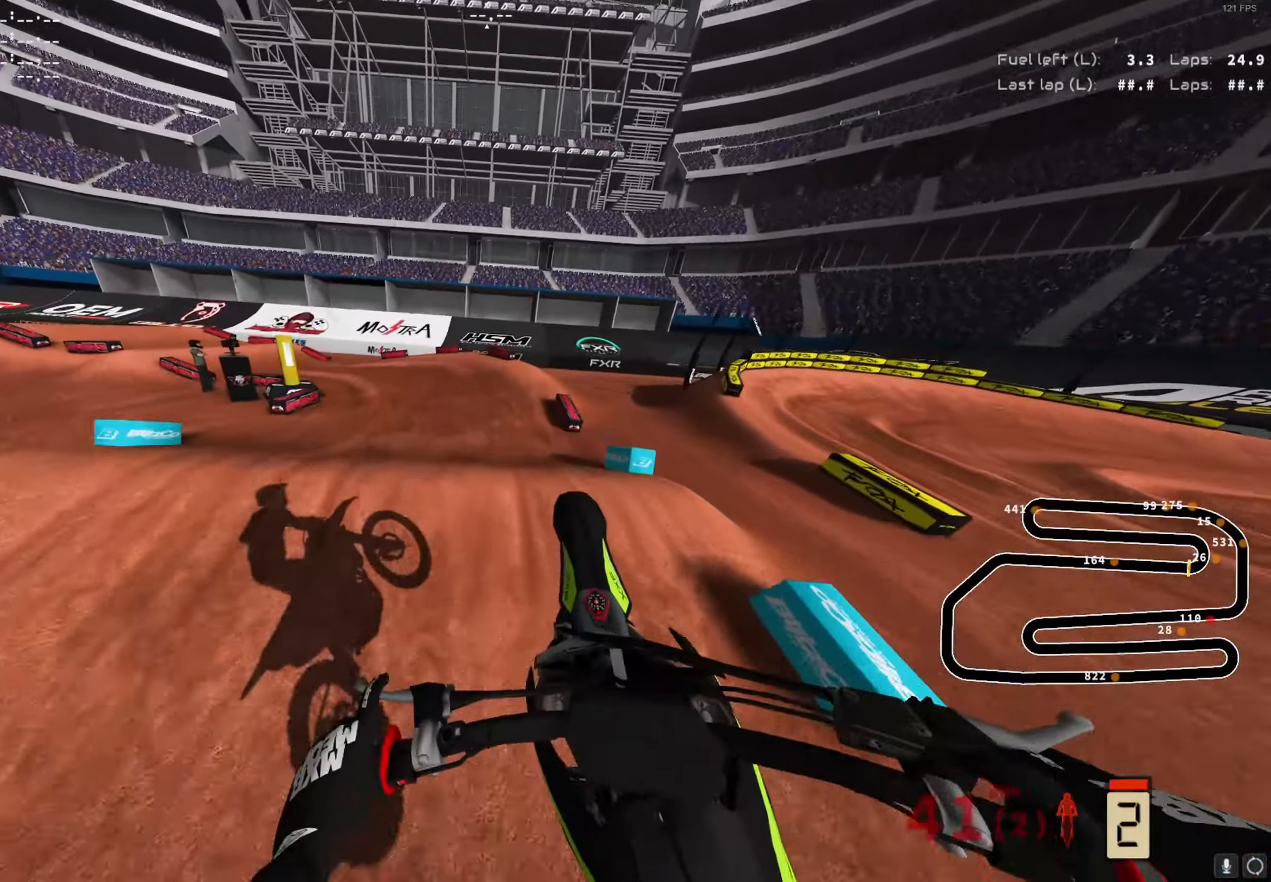
{"buttons": ["A", "R2"], "left_stick": "down-left", "right_stick": "center", "events": [[250, "R2", "down"], [383, "right_stick", "center"], [467, "A", "down"]]}
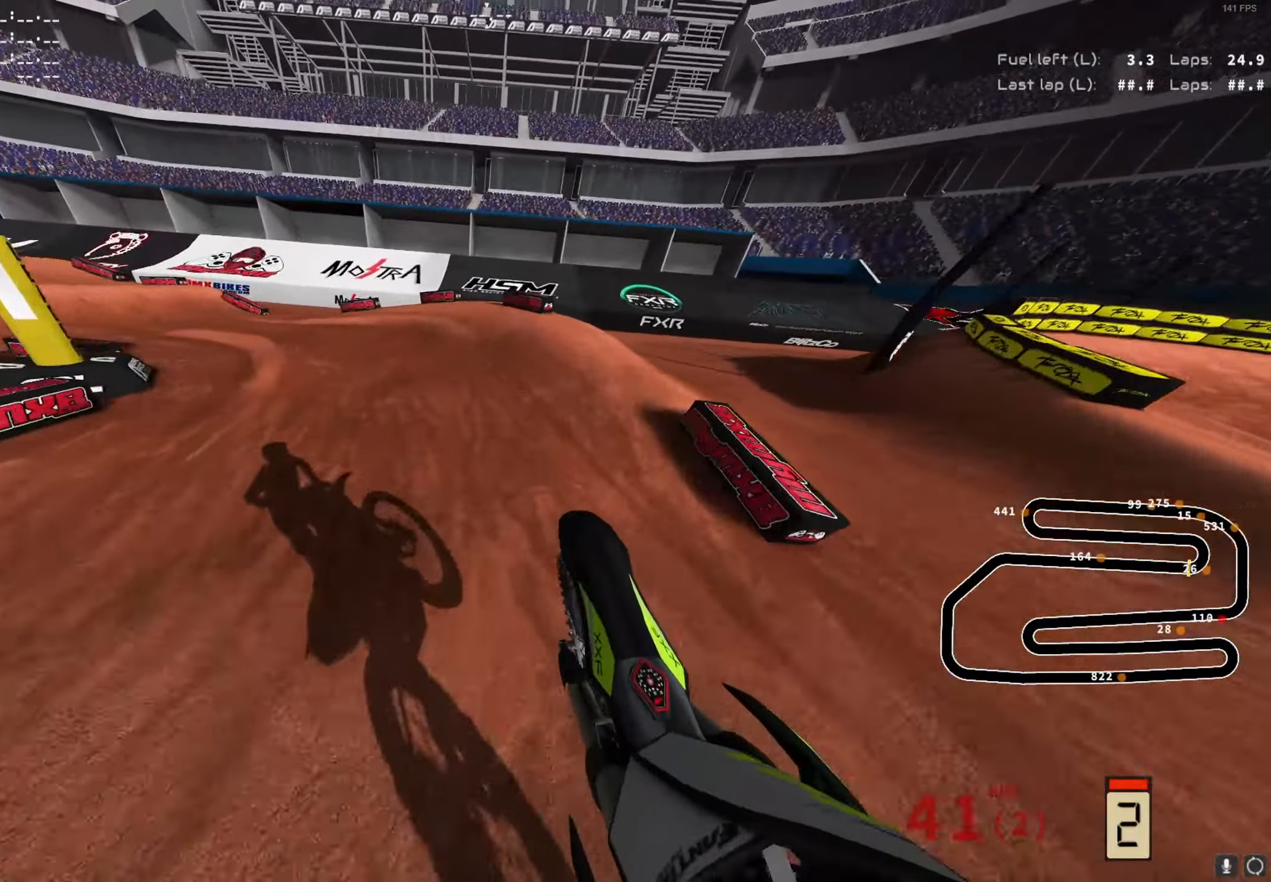
{"buttons": [], "left_stick": "down-left", "right_stick": "center", "events": [[50, "A", "up"], [133, "R2", "up"], [183, "R2", "down"], [400, "R2", "up"]]}
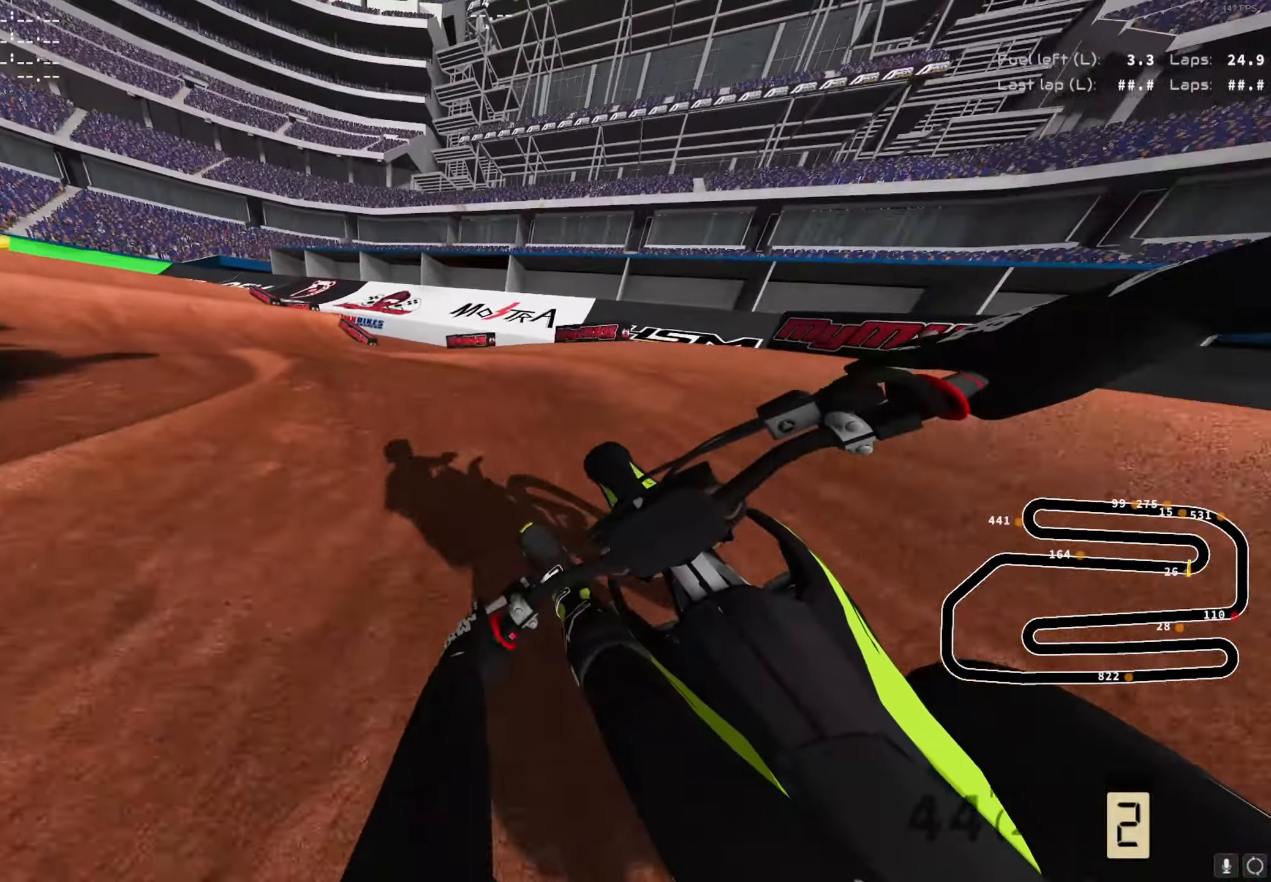
{"buttons": ["R2"], "left_stick": "center", "right_stick": "up", "events": [[333, "R2", "down"], [333, "left_stick", "center"], [350, "right_stick", "up"]]}
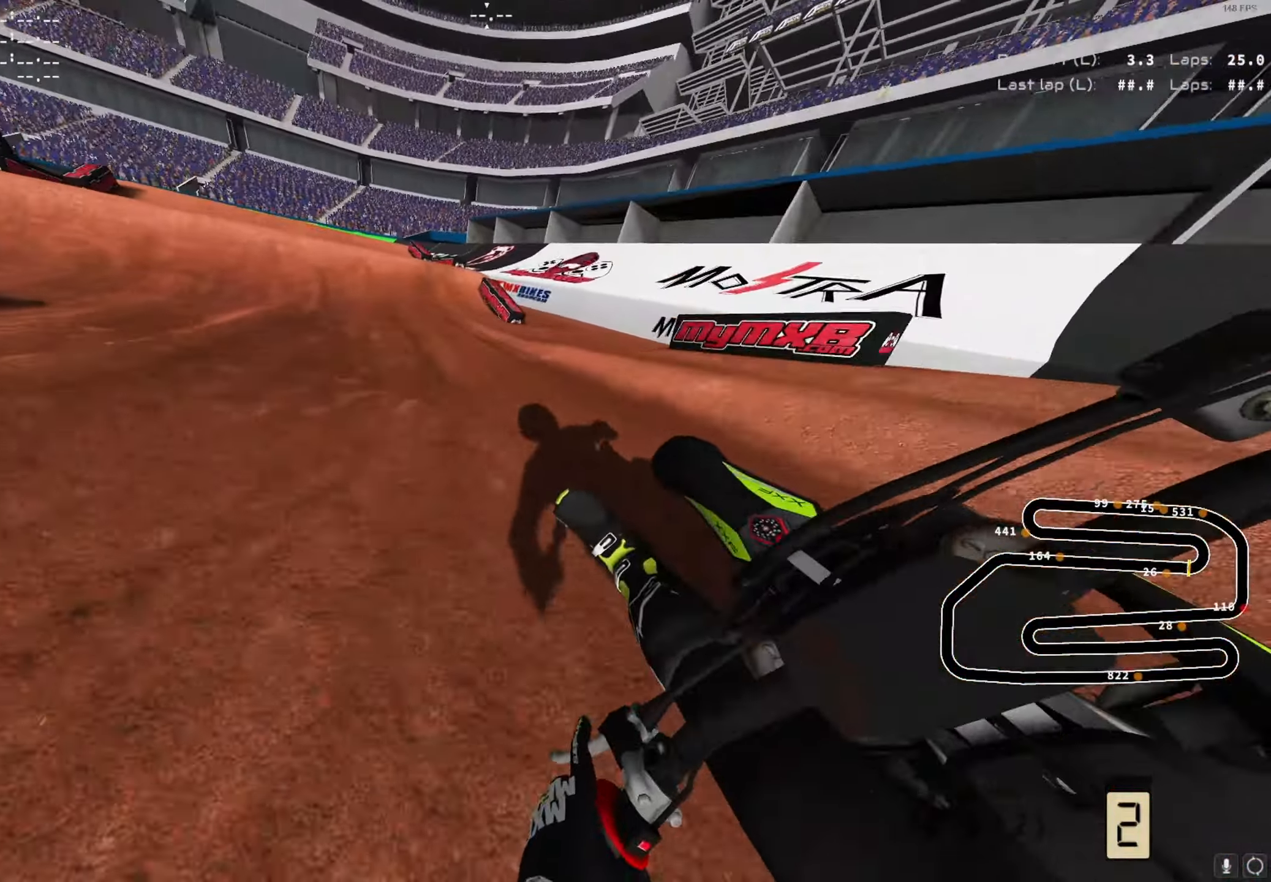
{"buttons": [], "left_stick": "center", "right_stick": "center", "events": [[50, "left_stick", "right"], [150, "right_stick", "center"], [233, "left_stick", "center"], [250, "A", "down"], [333, "A", "up"], [383, "R2", "up"]]}
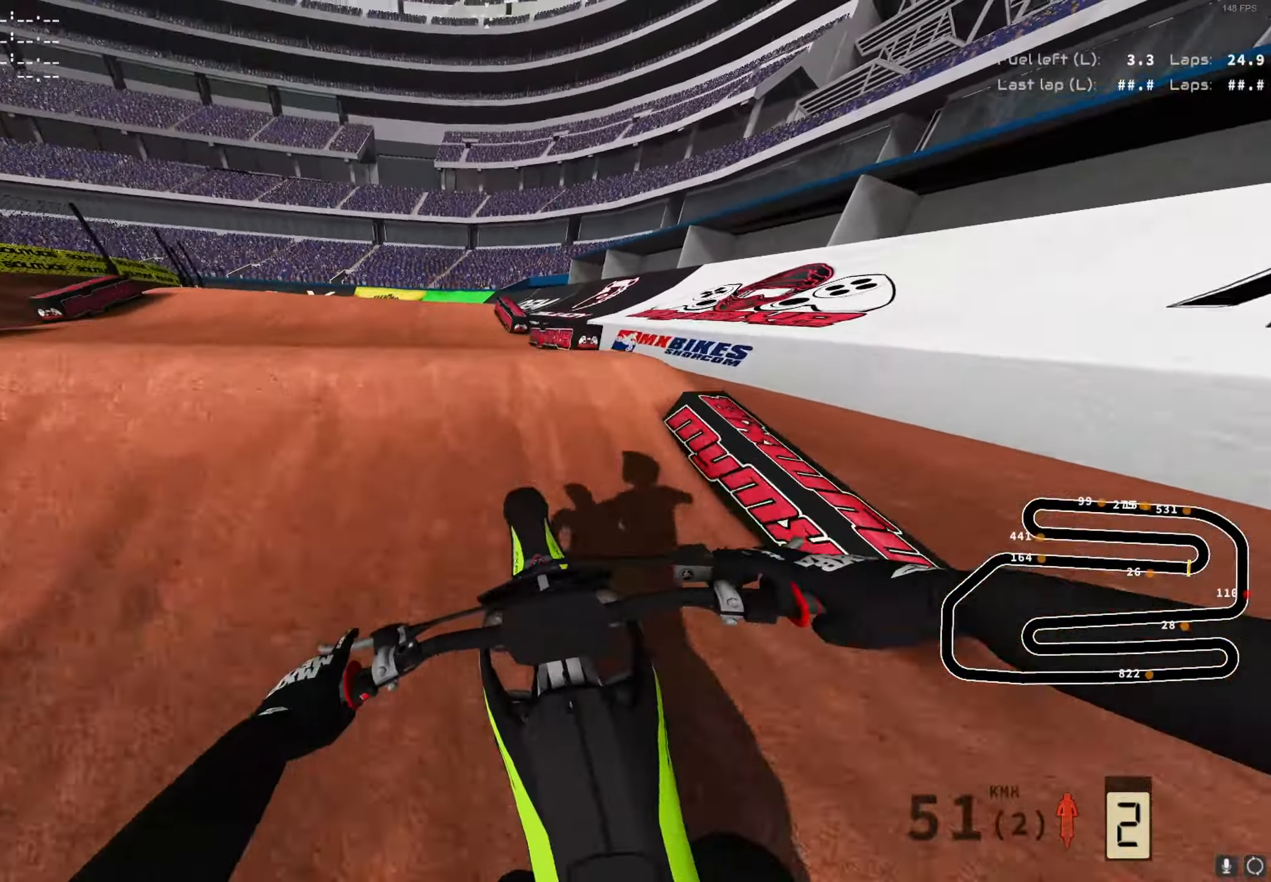
{"buttons": ["Y", "R2"], "left_stick": "center", "right_stick": "up", "events": [[17, "L2", "down"], [133, "right_stick", "up"], [233, "L2", "up"], [300, "R2", "down"], [400, "Y", "down"]]}
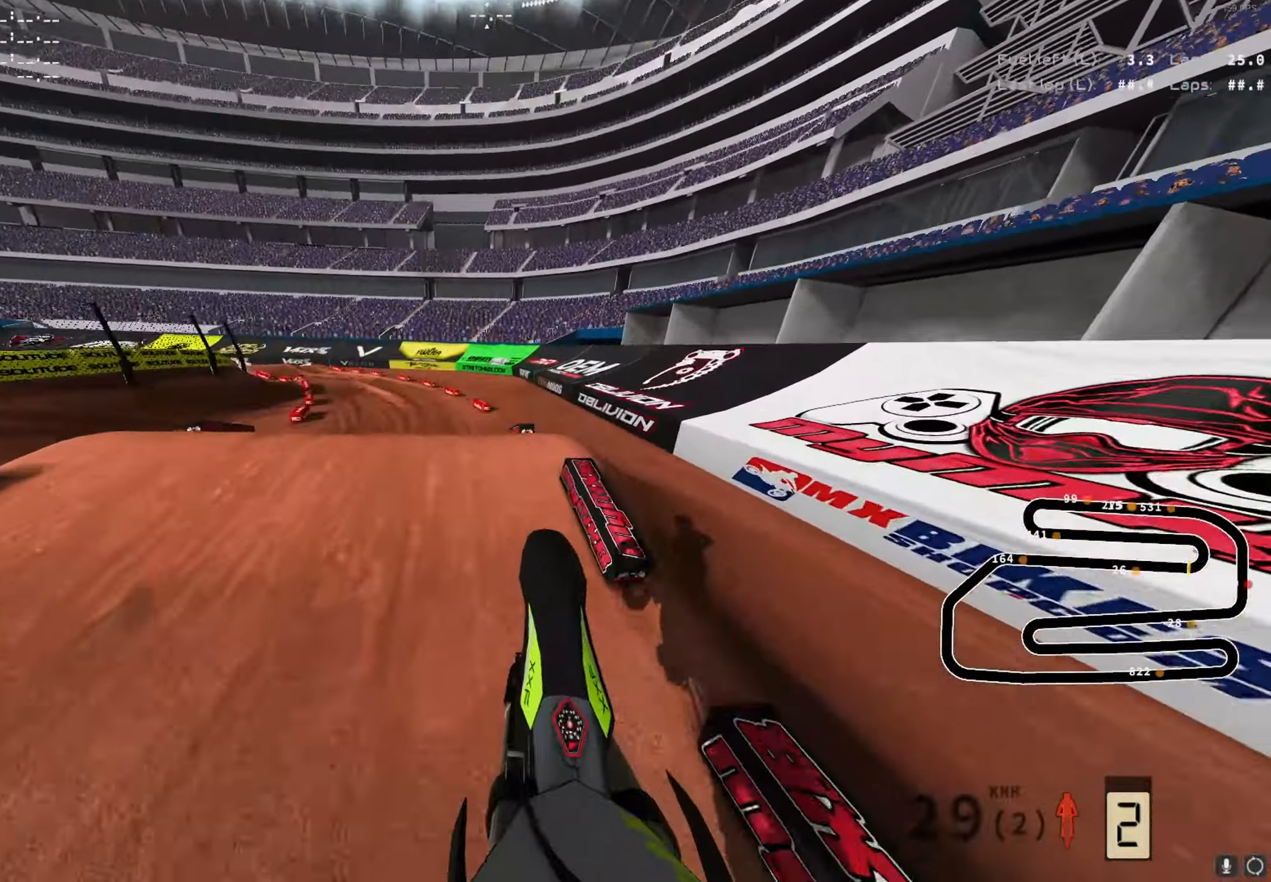
{"buttons": ["R2"], "left_stick": "center", "right_stick": "center", "events": [[67, "Y", "up"], [133, "R2", "up"], [234, "right_stick", "center"], [317, "R2", "down"], [334, "A", "down"], [434, "A", "up"]]}
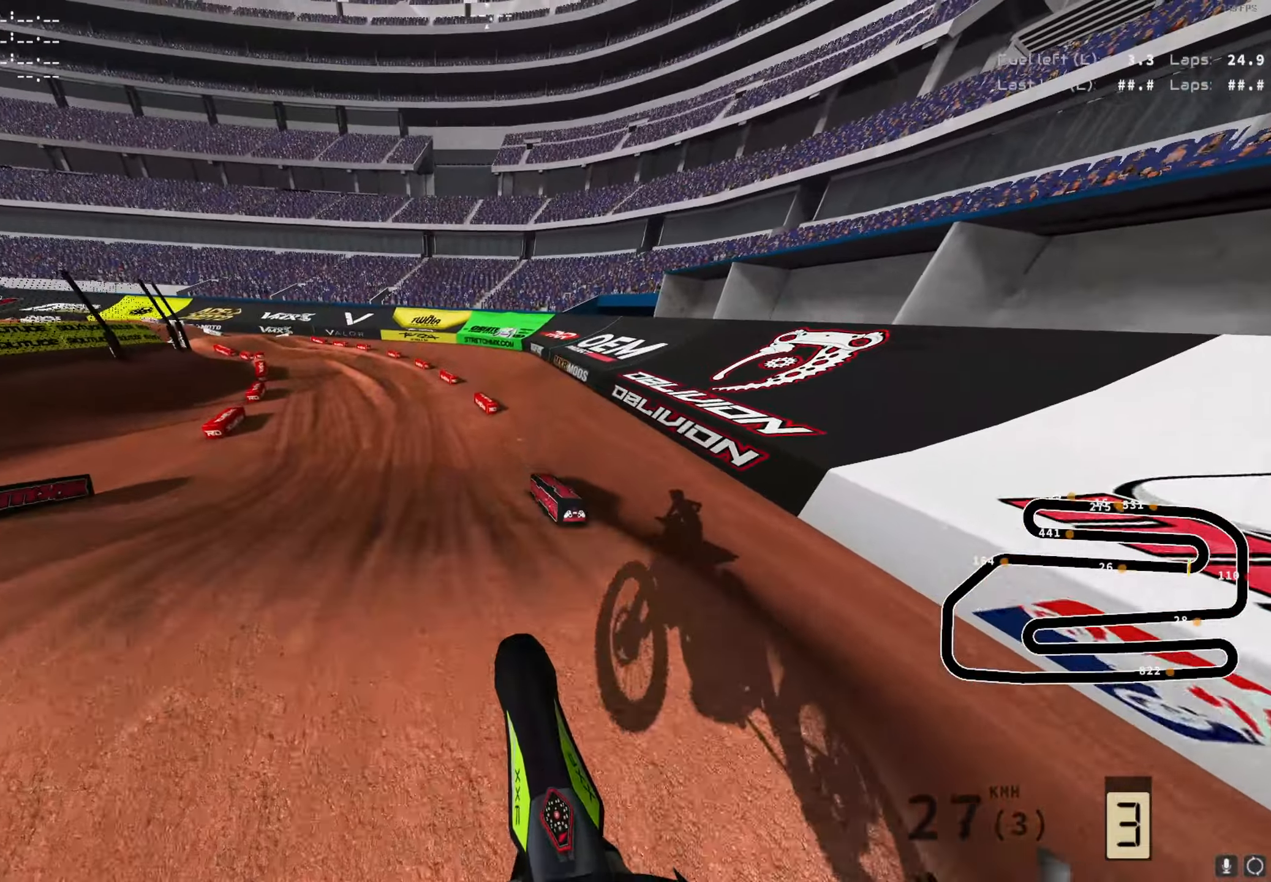
{"buttons": ["R2"], "left_stick": "down-left", "right_stick": "center", "events": [[167, "right_stick", "up"], [267, "left_stick", "down-left"], [400, "right_stick", "center"]]}
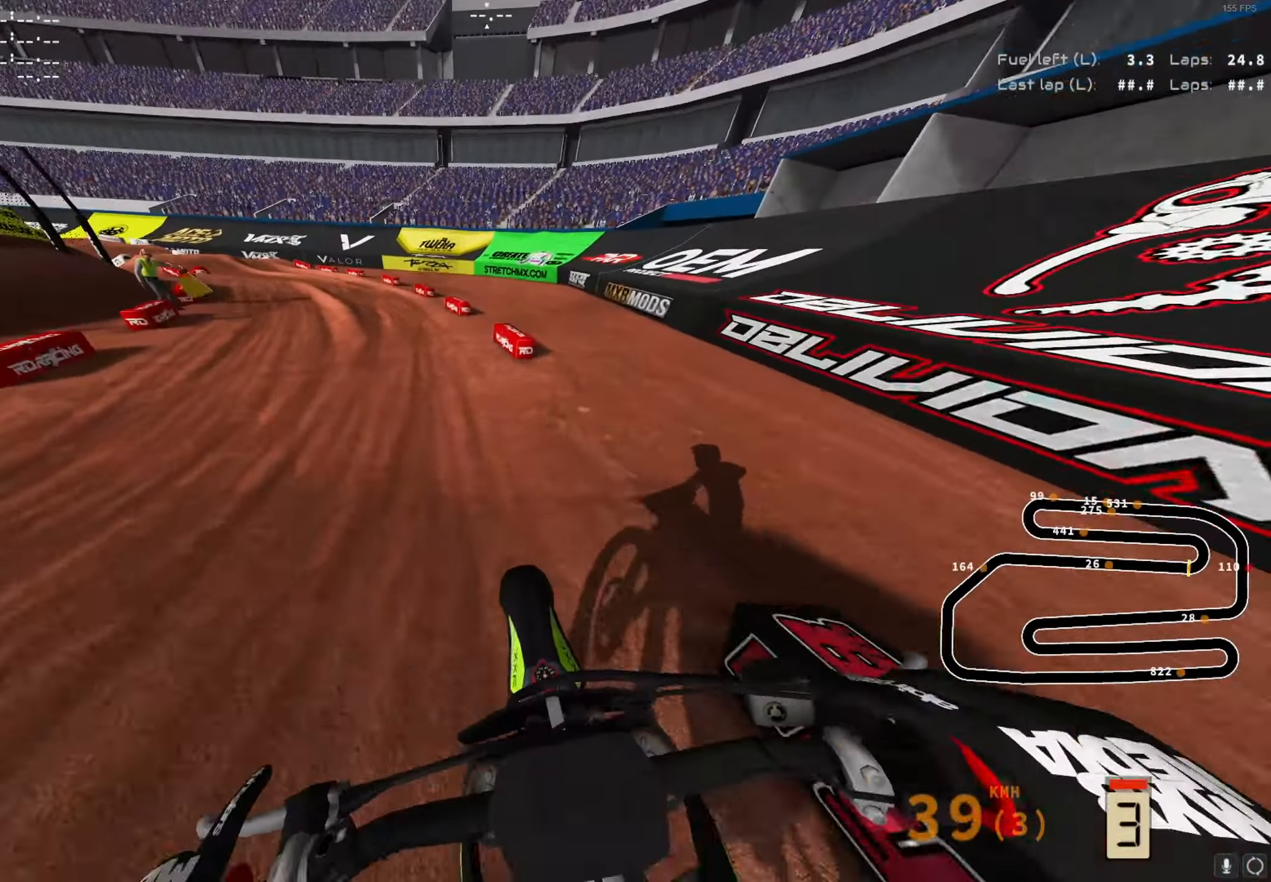
{"buttons": ["R2"], "left_stick": "down-left", "right_stick": "center", "events": [[34, "right_stick", "up"], [300, "right_stick", "center"]]}
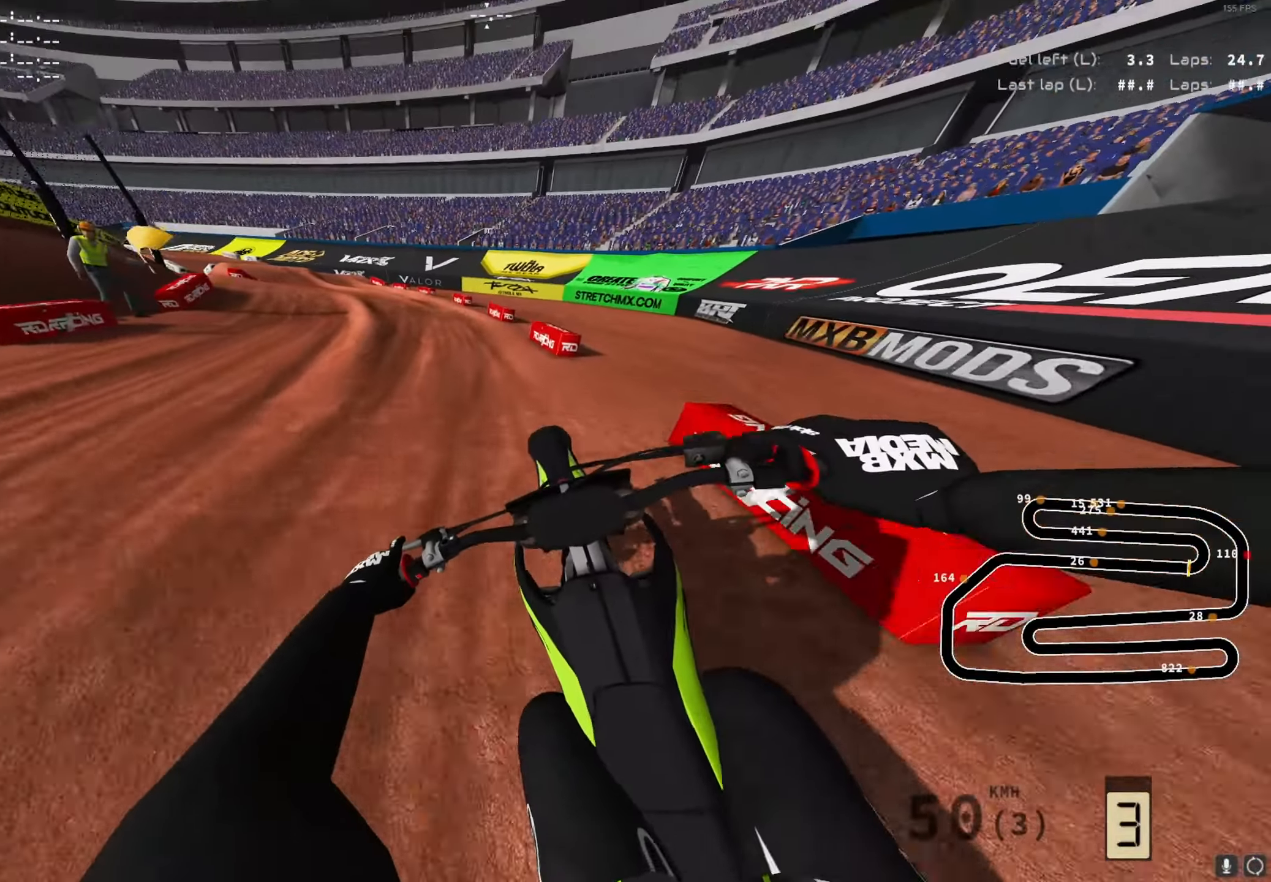
{"buttons": ["R2"], "left_stick": "down-left", "right_stick": "center", "events": []}
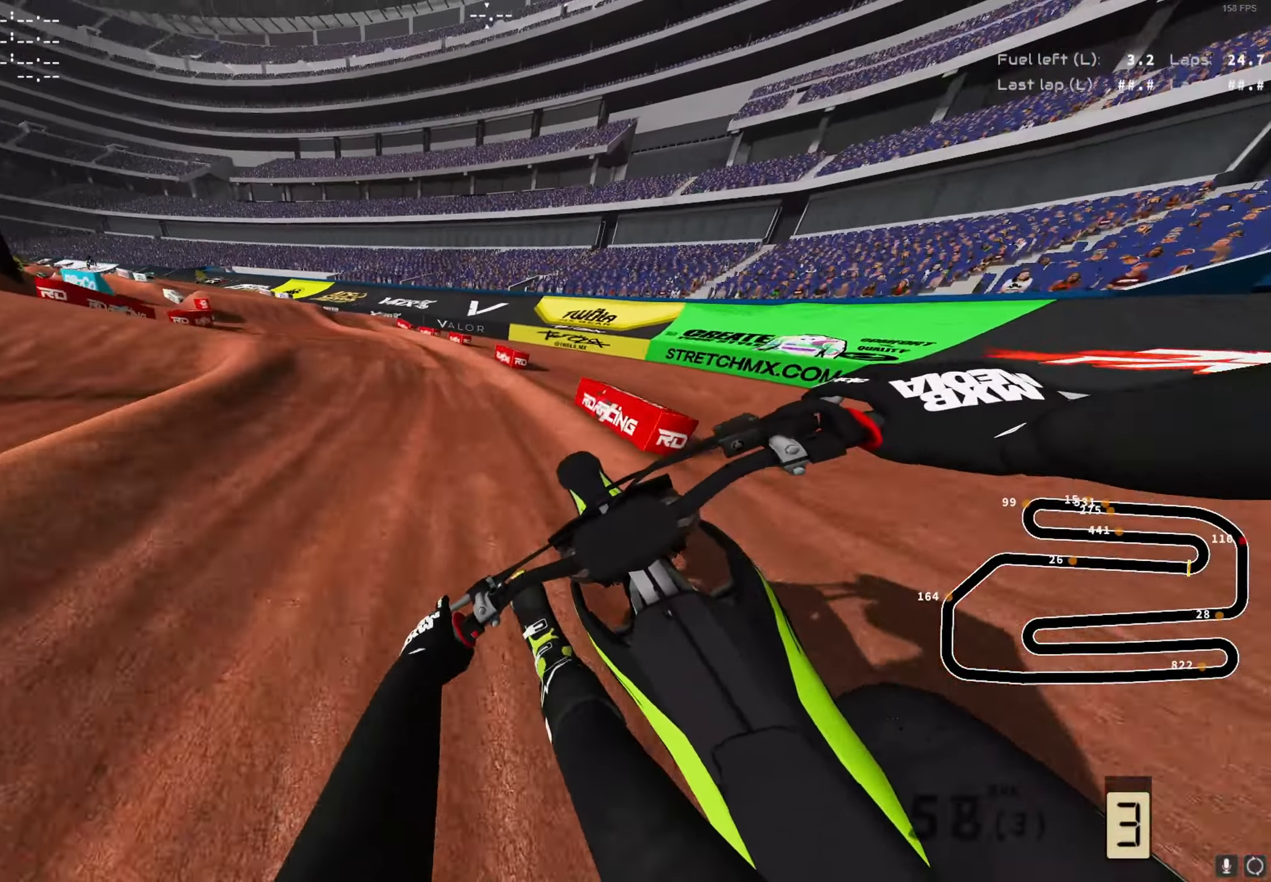
{"buttons": ["R2"], "left_stick": "down-left", "right_stick": "center", "events": []}
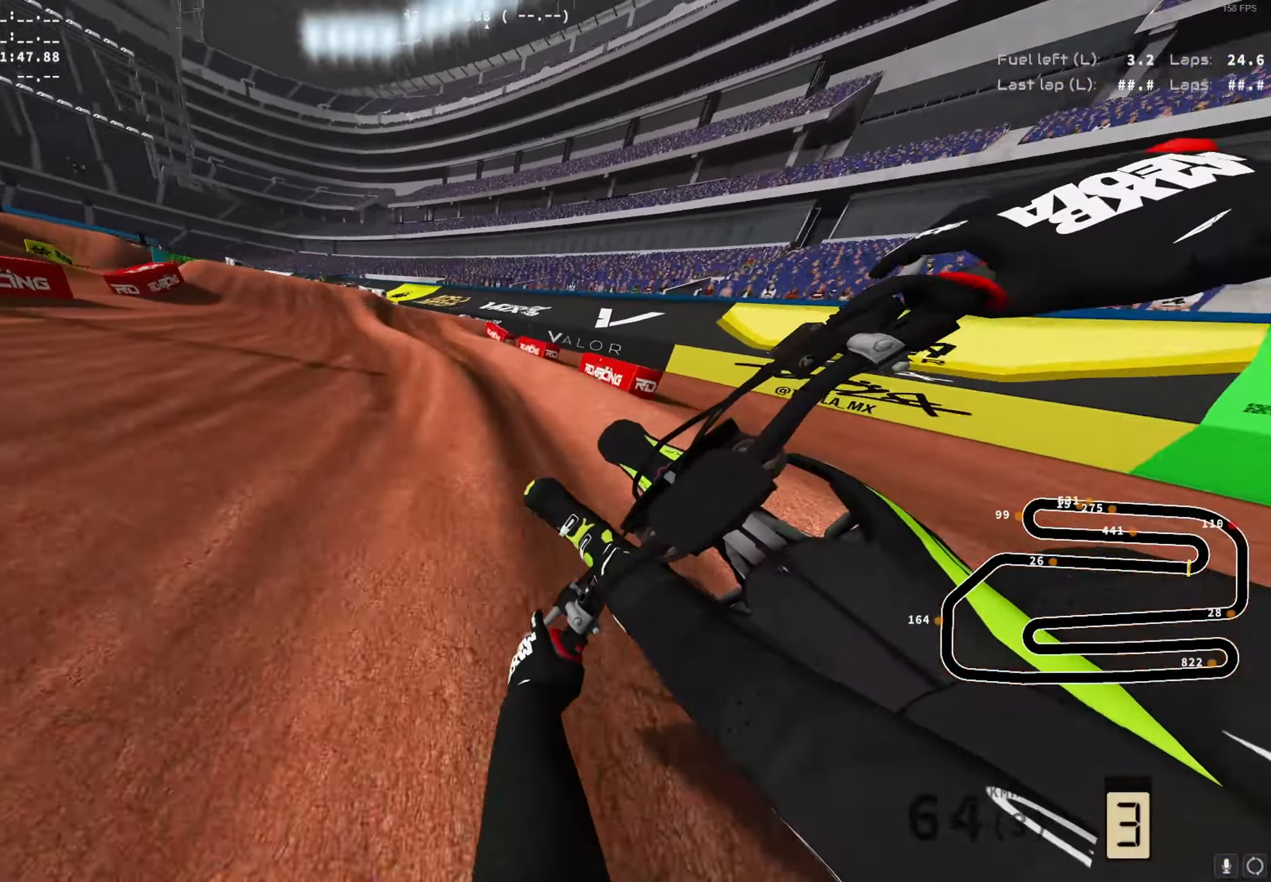
{"buttons": [], "left_stick": "left", "right_stick": "center", "events": [[100, "A", "down"], [184, "left_stick", "center"], [200, "A", "up"], [484, "left_stick", "left"], [500, "R2", "up"]]}
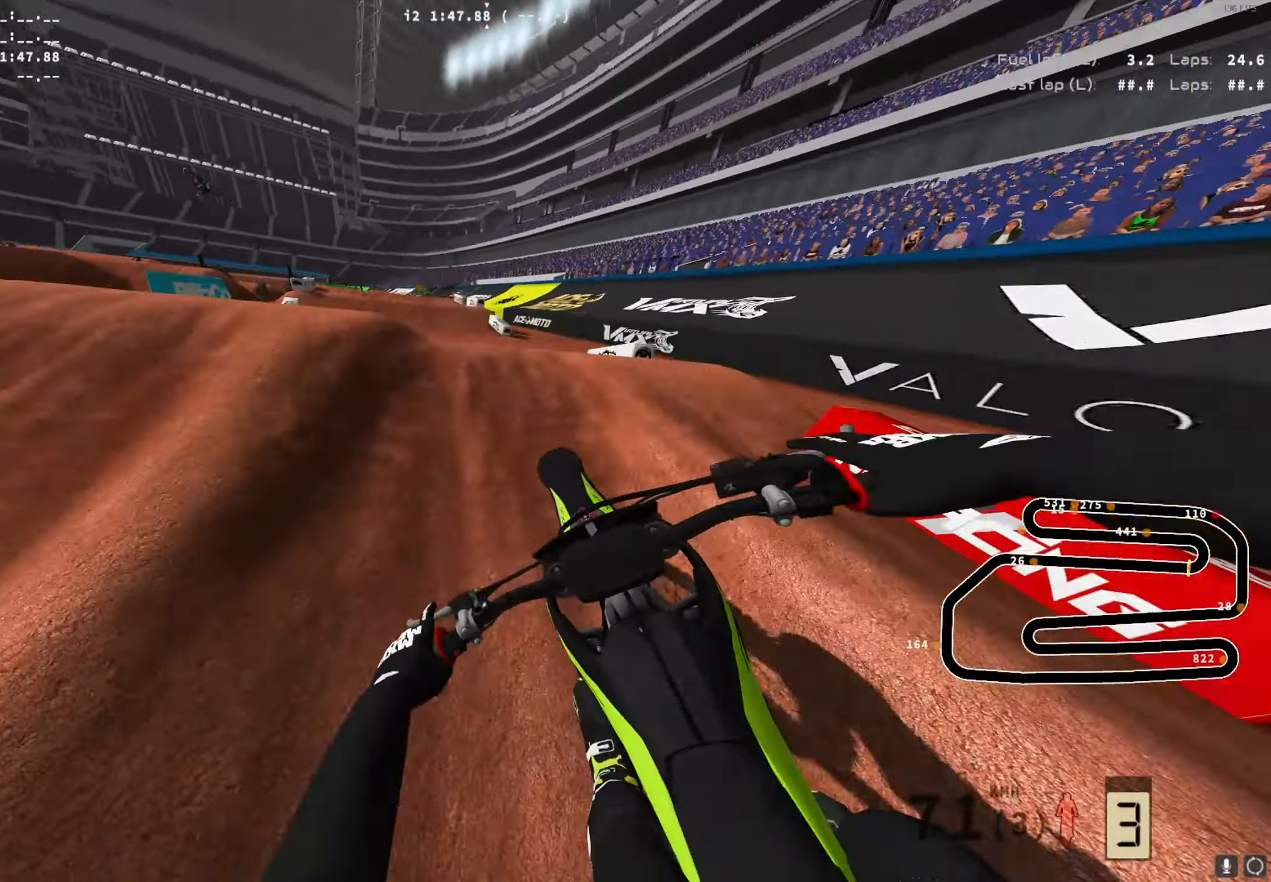
{"buttons": ["R2"], "left_stick": "right", "right_stick": "center", "events": [[100, "A", "down"], [184, "A", "up"], [200, "left_stick", "center"], [250, "R2", "down"], [284, "left_stick", "right"], [334, "A", "down"], [434, "A", "up"]]}
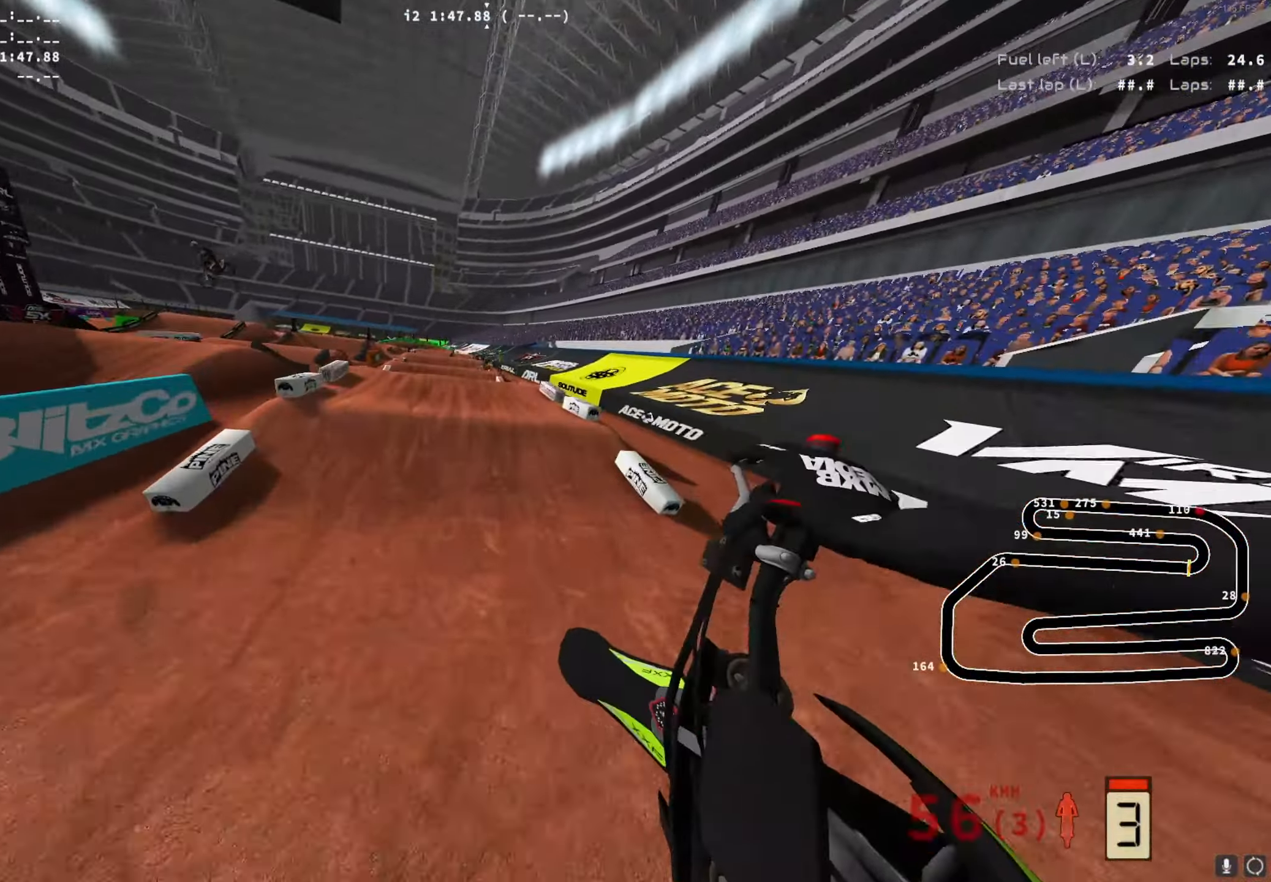
{"buttons": ["R2"], "left_stick": "down-left", "right_stick": "up", "events": [[100, "left_stick", "center"], [184, "right_stick", "up"], [384, "right_stick", "center"], [500, "left_stick", "down-left"], [500, "right_stick", "up"]]}
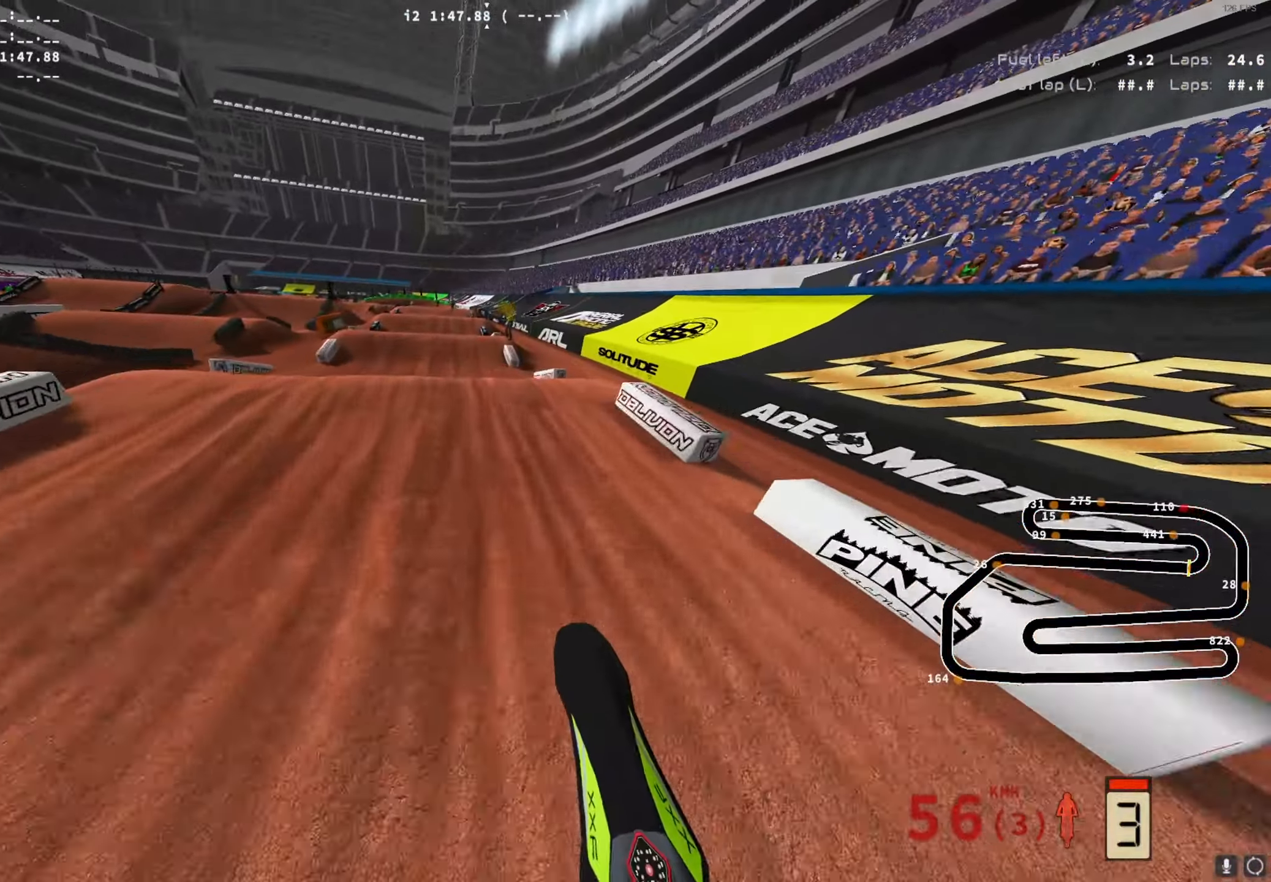
{"buttons": ["R2"], "left_stick": "center", "right_stick": "up", "events": [[484, "left_stick", "center"]]}
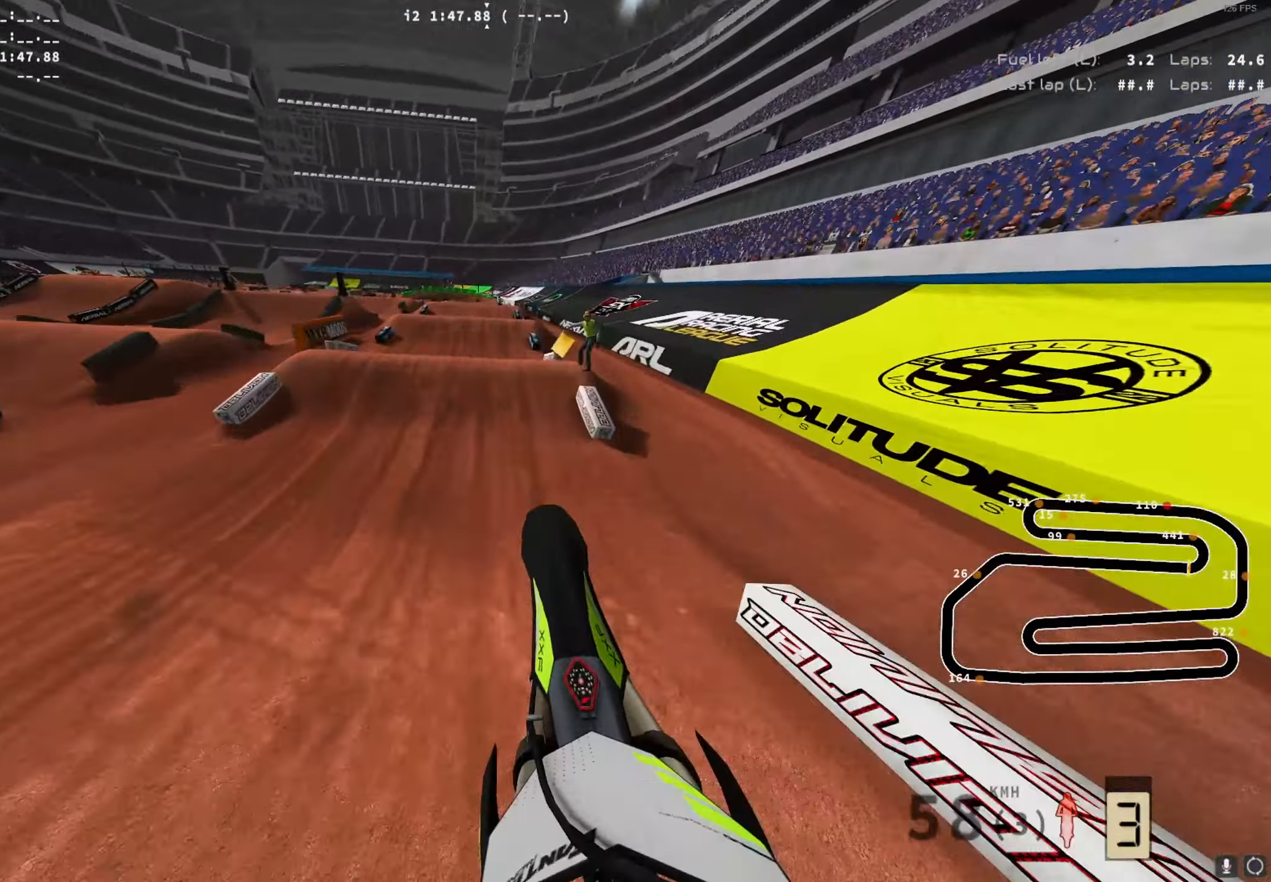
{"buttons": ["R2"], "left_stick": "center", "right_stick": "down", "events": [[17, "R2", "up"], [17, "right_stick", "center"], [84, "A", "down"], [100, "left_stick", "right"], [167, "A", "up"], [284, "R2", "down"], [334, "right_stick", "down"], [417, "left_stick", "center"]]}
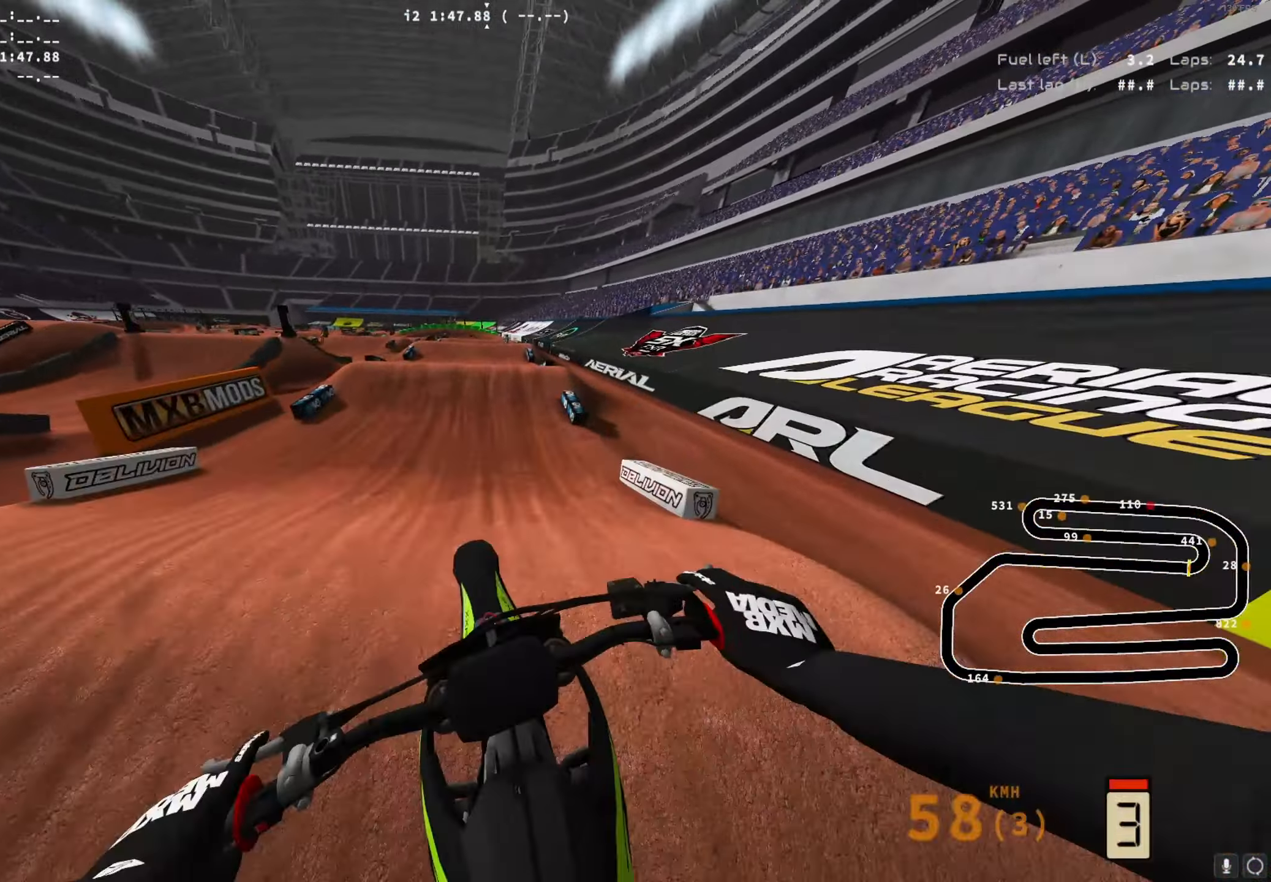
{"buttons": ["R2"], "left_stick": "center", "right_stick": "center", "events": [[34, "A", "down"], [184, "A", "up"], [300, "right_stick", "center"]]}
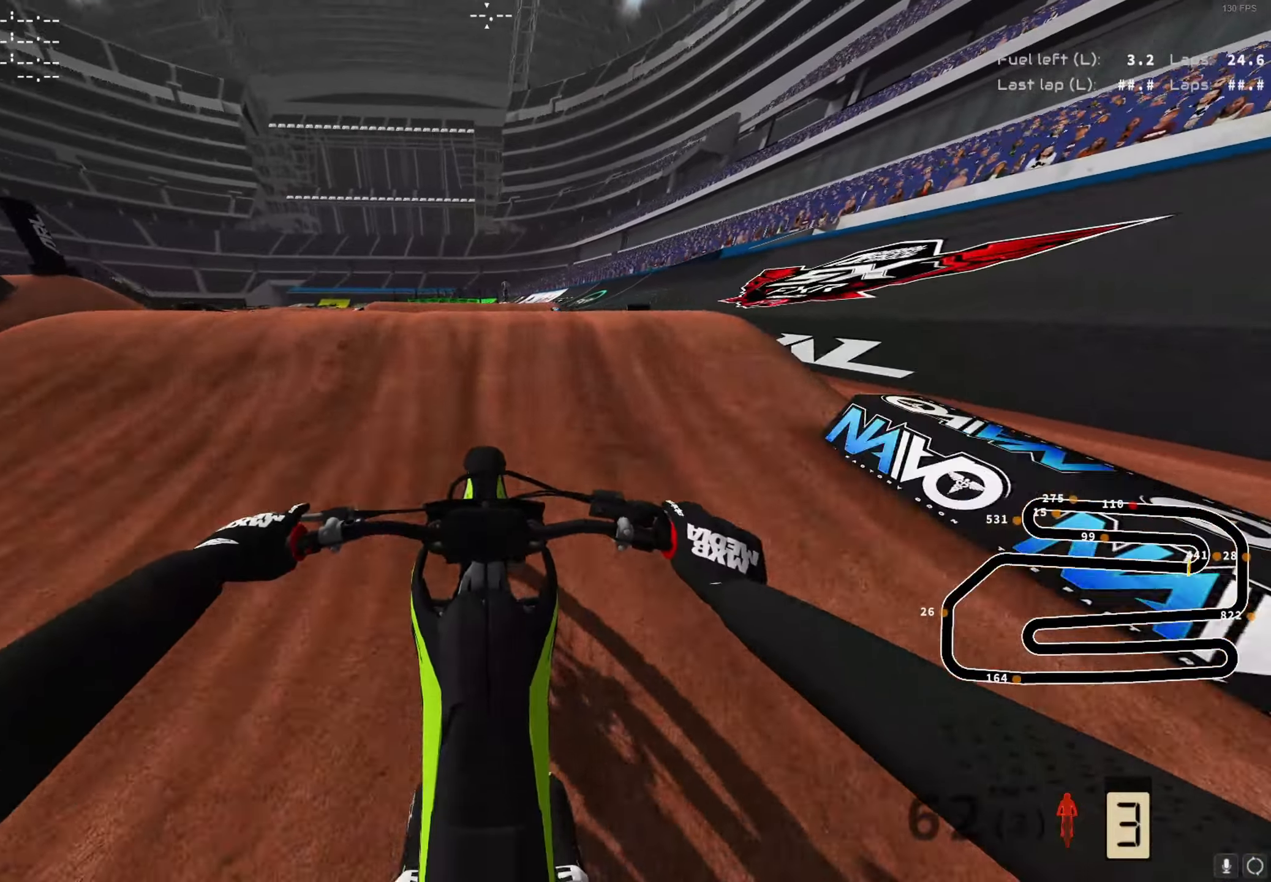
{"buttons": ["X"], "left_stick": "center", "right_stick": "center", "events": [[50, "right_stick", "up"], [283, "right_stick", "center"], [383, "R2", "up"], [433, "X", "down"]]}
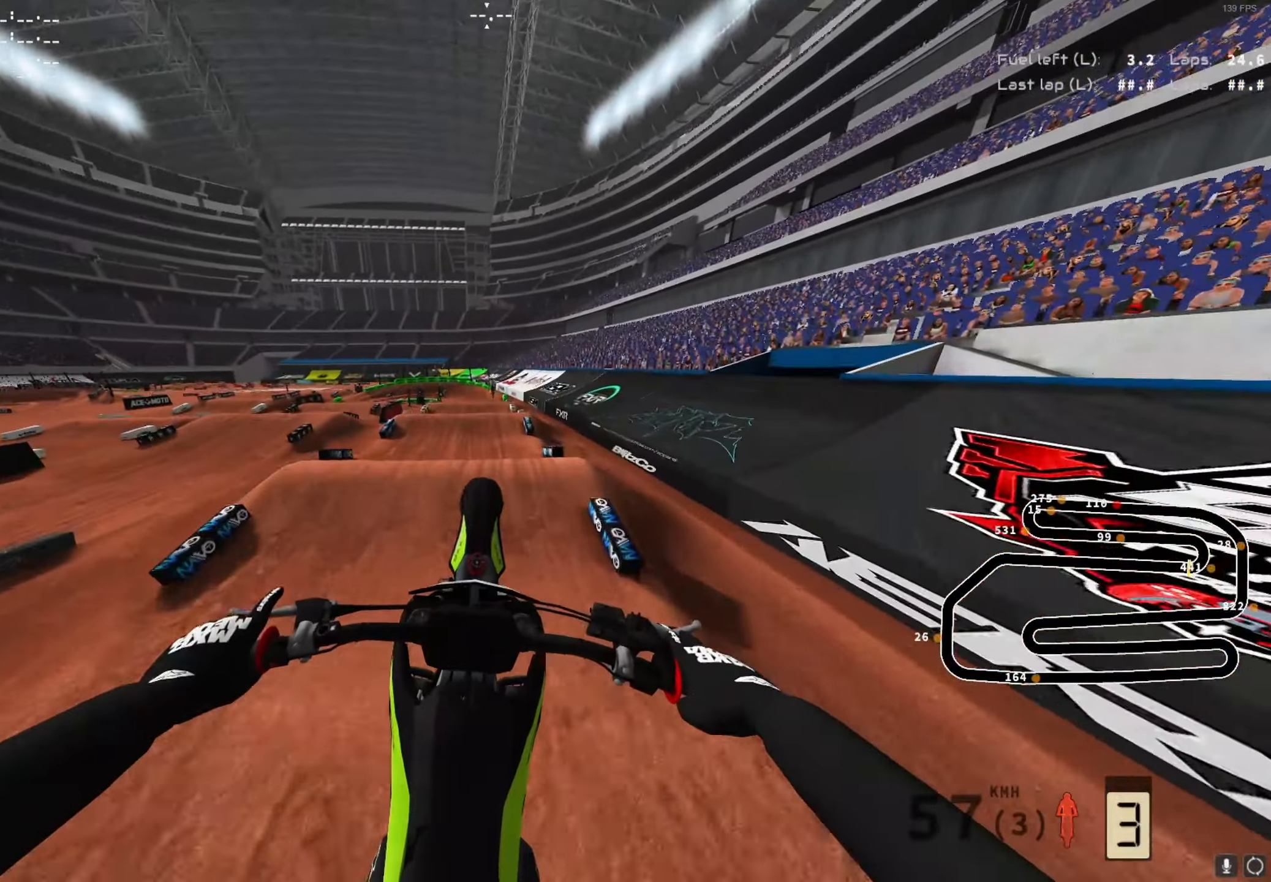
{"buttons": ["R2"], "left_stick": "center", "right_stick": "center", "events": [[33, "X", "up"], [100, "L2", "down"], [450, "L2", "up"], [450, "R2", "down"]]}
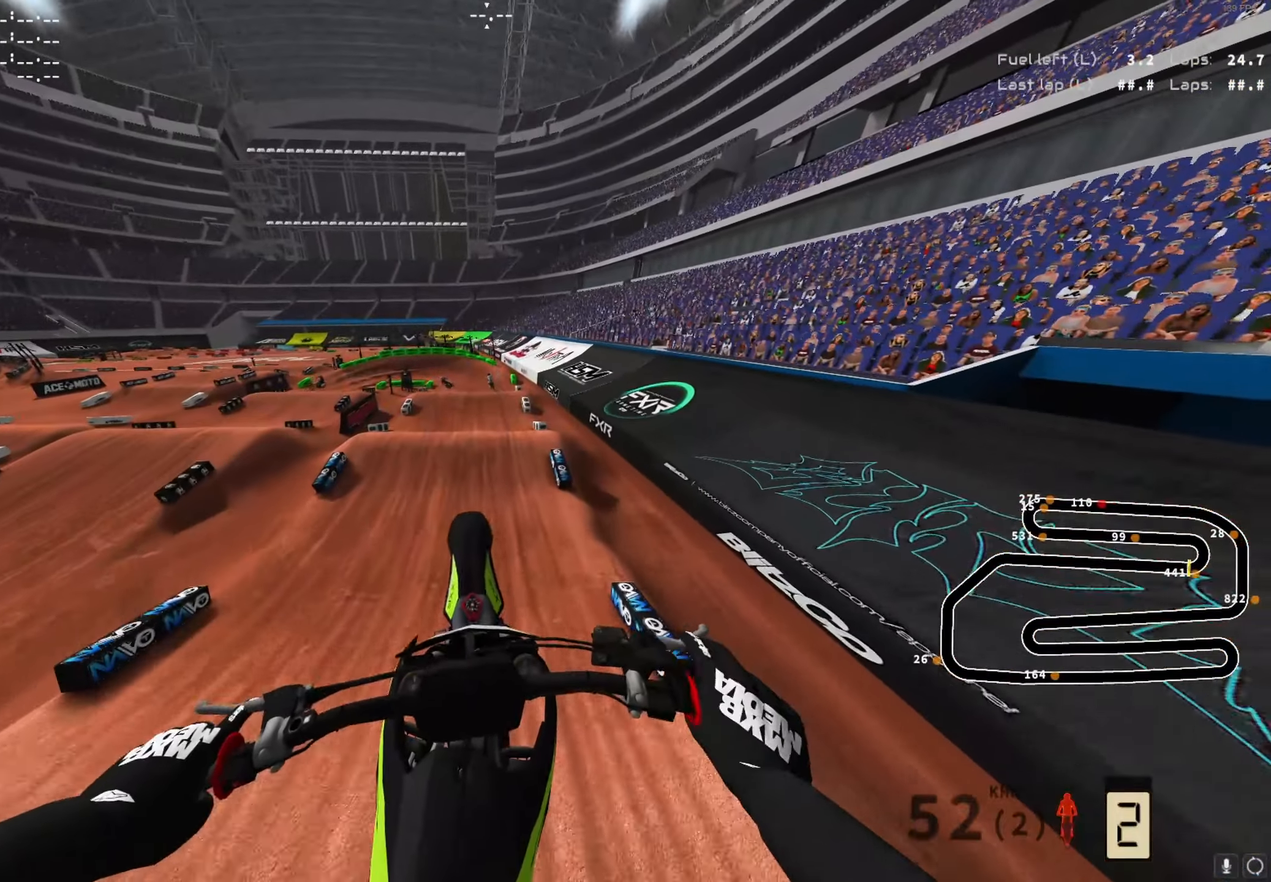
{"buttons": [], "left_stick": "right", "right_stick": "down", "events": [[200, "R2", "up"], [300, "left_stick", "right"], [466, "right_stick", "down"]]}
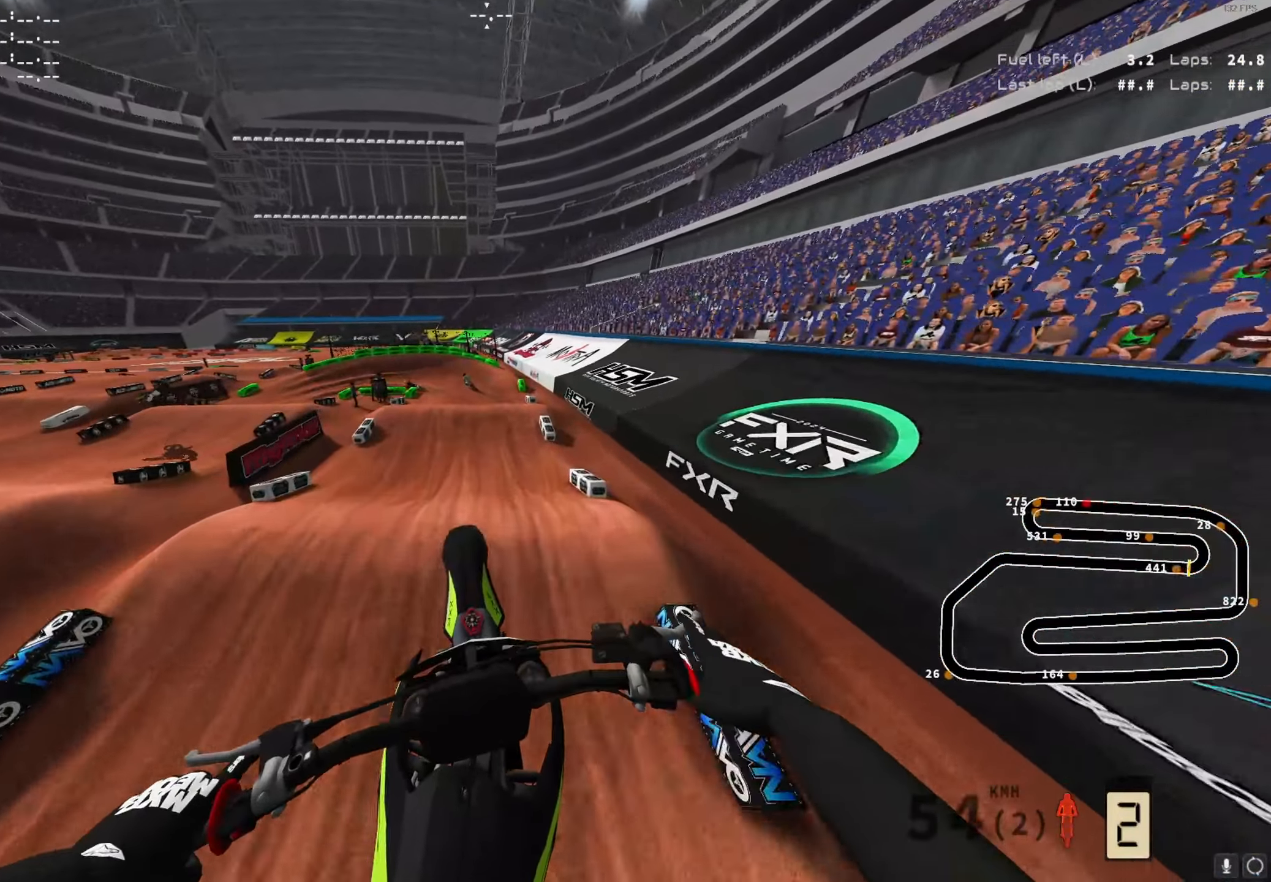
{"buttons": ["R2"], "left_stick": "left", "right_stick": "center", "events": [[83, "left_stick", "center"], [133, "R2", "down"], [416, "right_stick", "center"], [500, "left_stick", "left"]]}
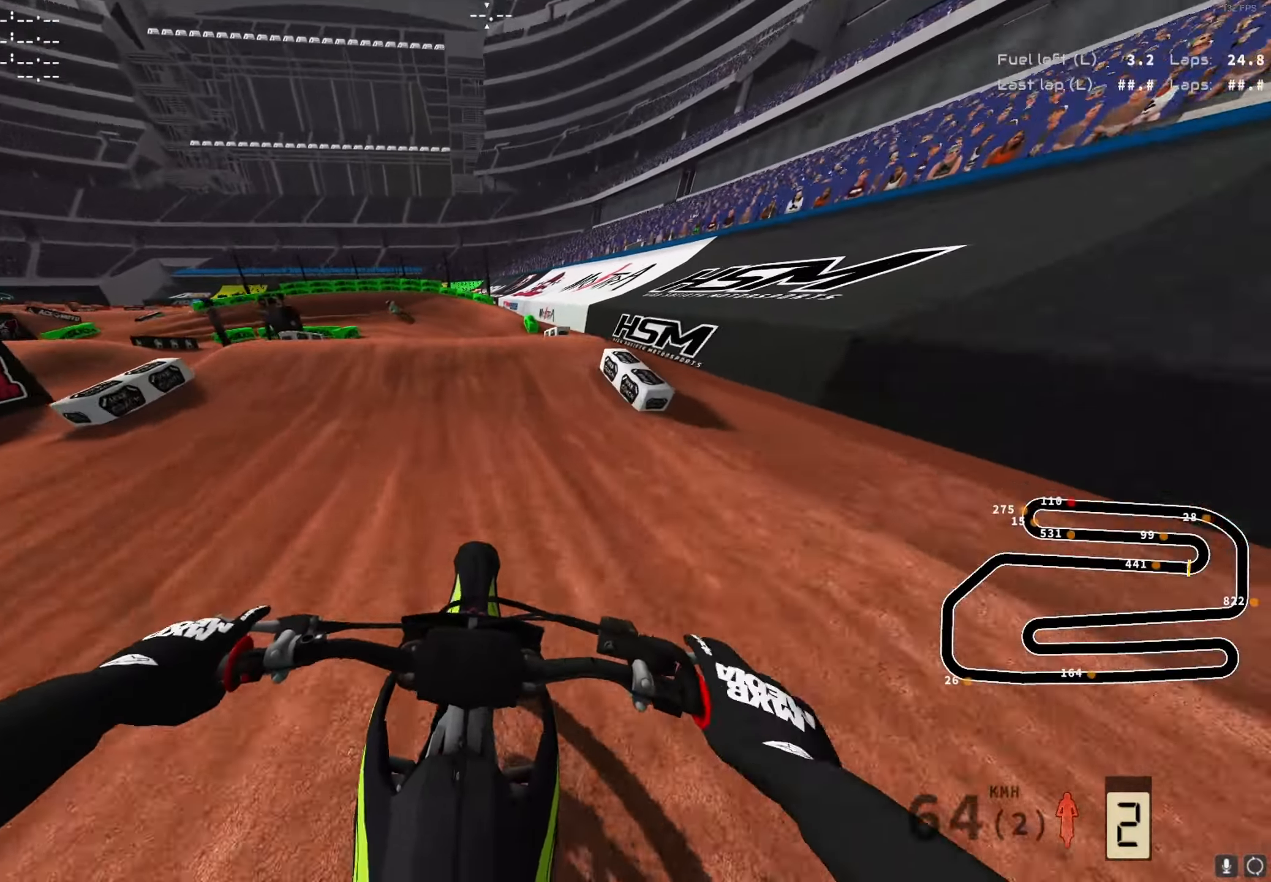
{"buttons": [], "left_stick": "right", "right_stick": "center", "events": [[16, "R2", "up"], [150, "A", "down"], [233, "A", "up"], [350, "A", "down"], [433, "left_stick", "center"], [450, "A", "up"], [500, "left_stick", "right"]]}
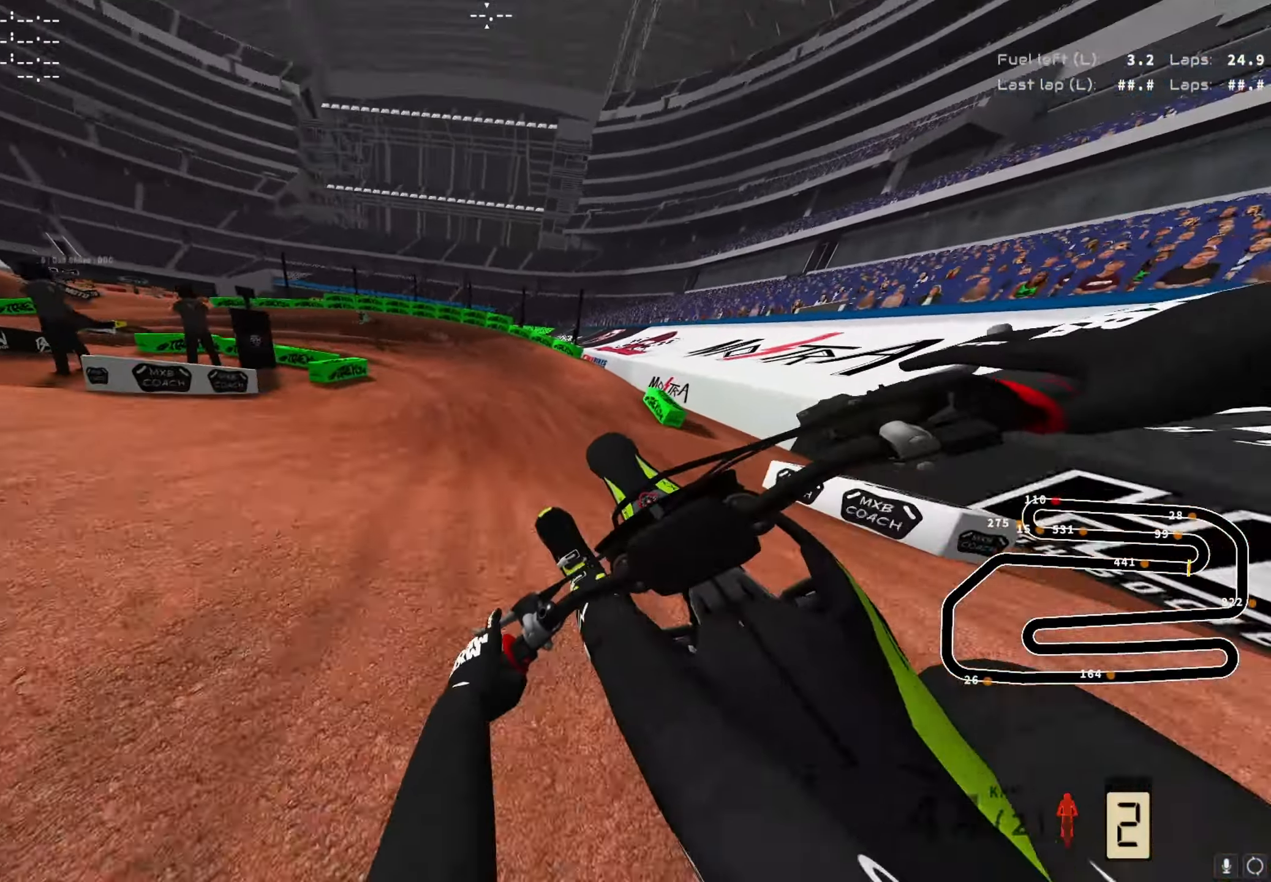
{"buttons": ["R2"], "left_stick": "left", "right_stick": "up", "events": [[33, "R2", "down"], [250, "left_stick", "center"], [283, "right_stick", "up"], [400, "left_stick", "left"]]}
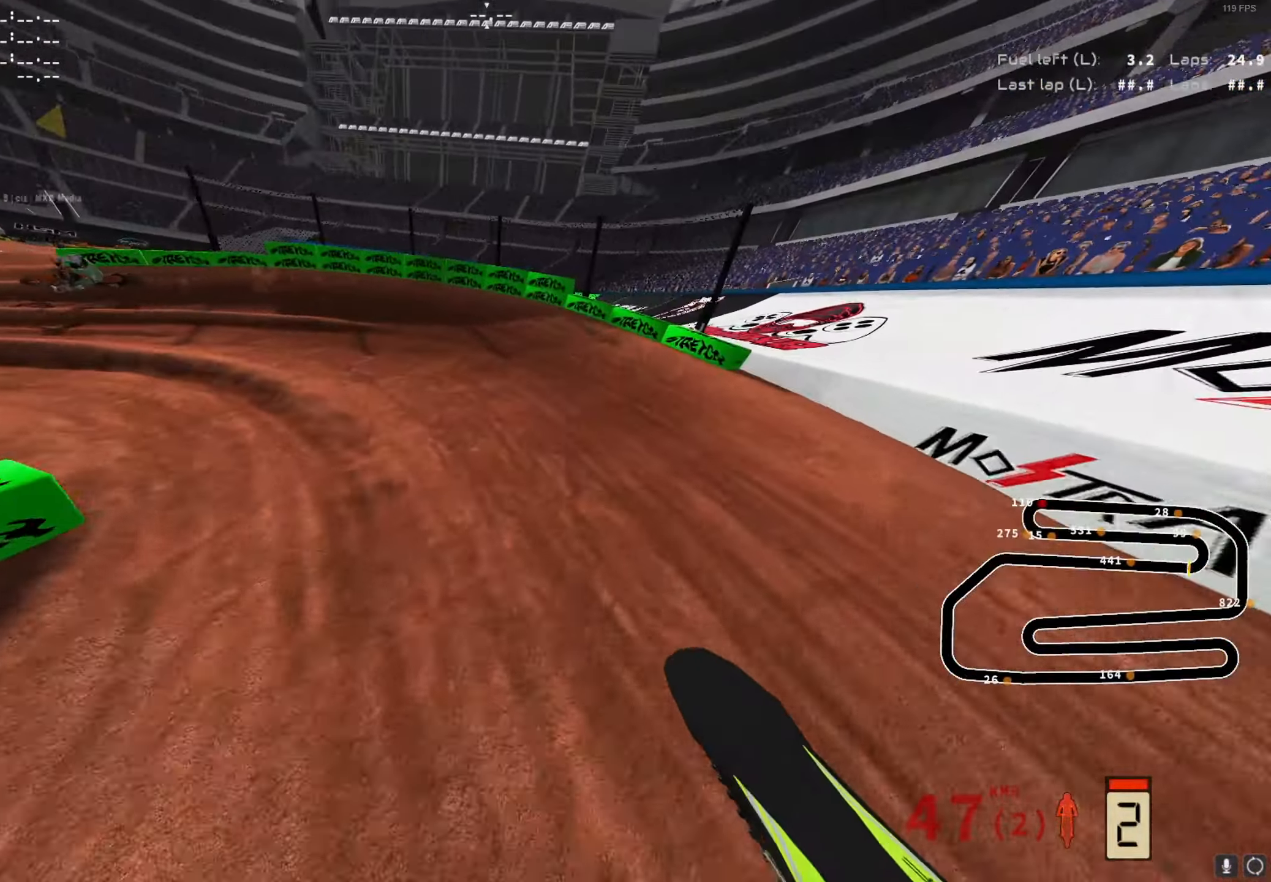
{"buttons": ["R2"], "left_stick": "left", "right_stick": "center", "events": [[183, "right_stick", "center"], [283, "A", "down"], [350, "A", "up"]]}
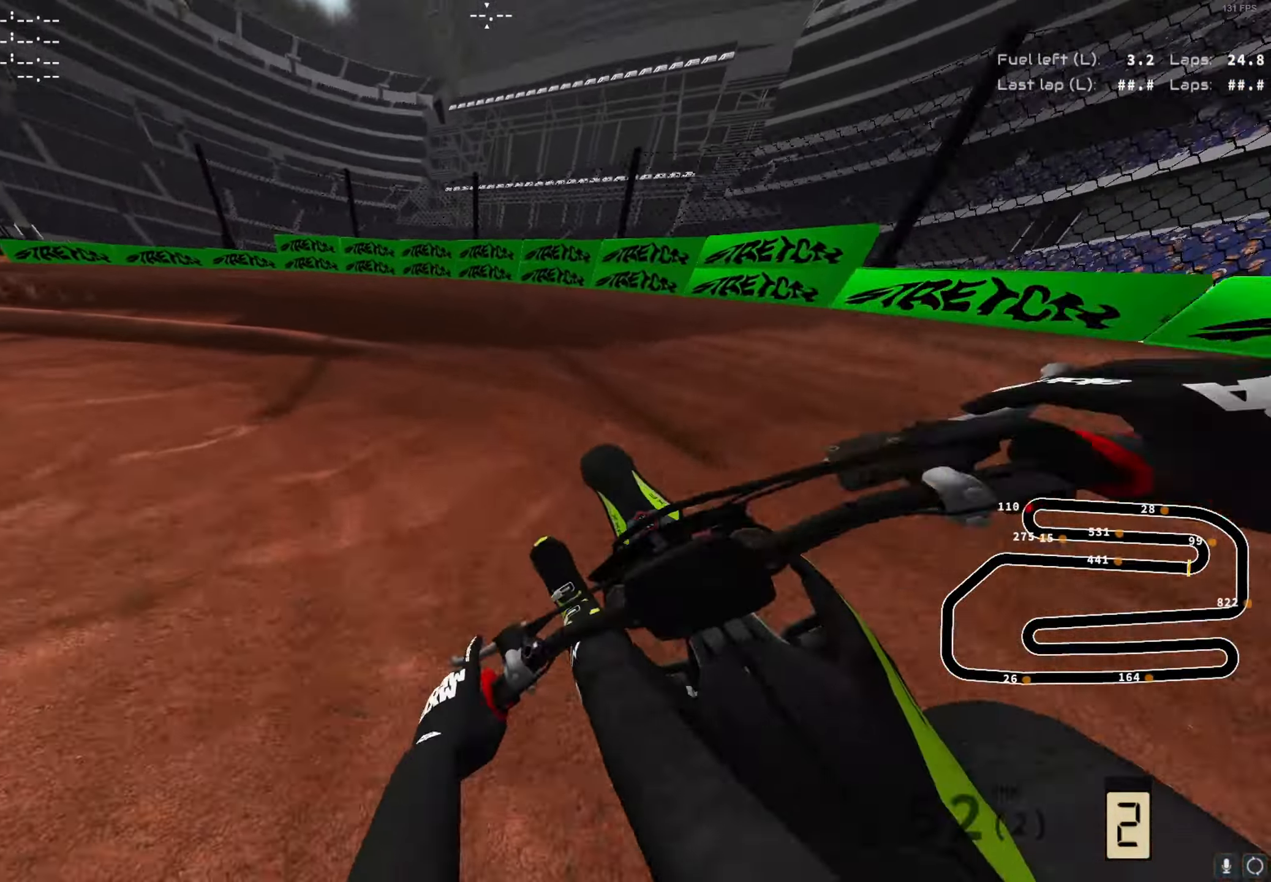
{"buttons": ["R2"], "left_stick": "left", "right_stick": "center", "events": [[83, "R2", "up"], [283, "R2", "down"]]}
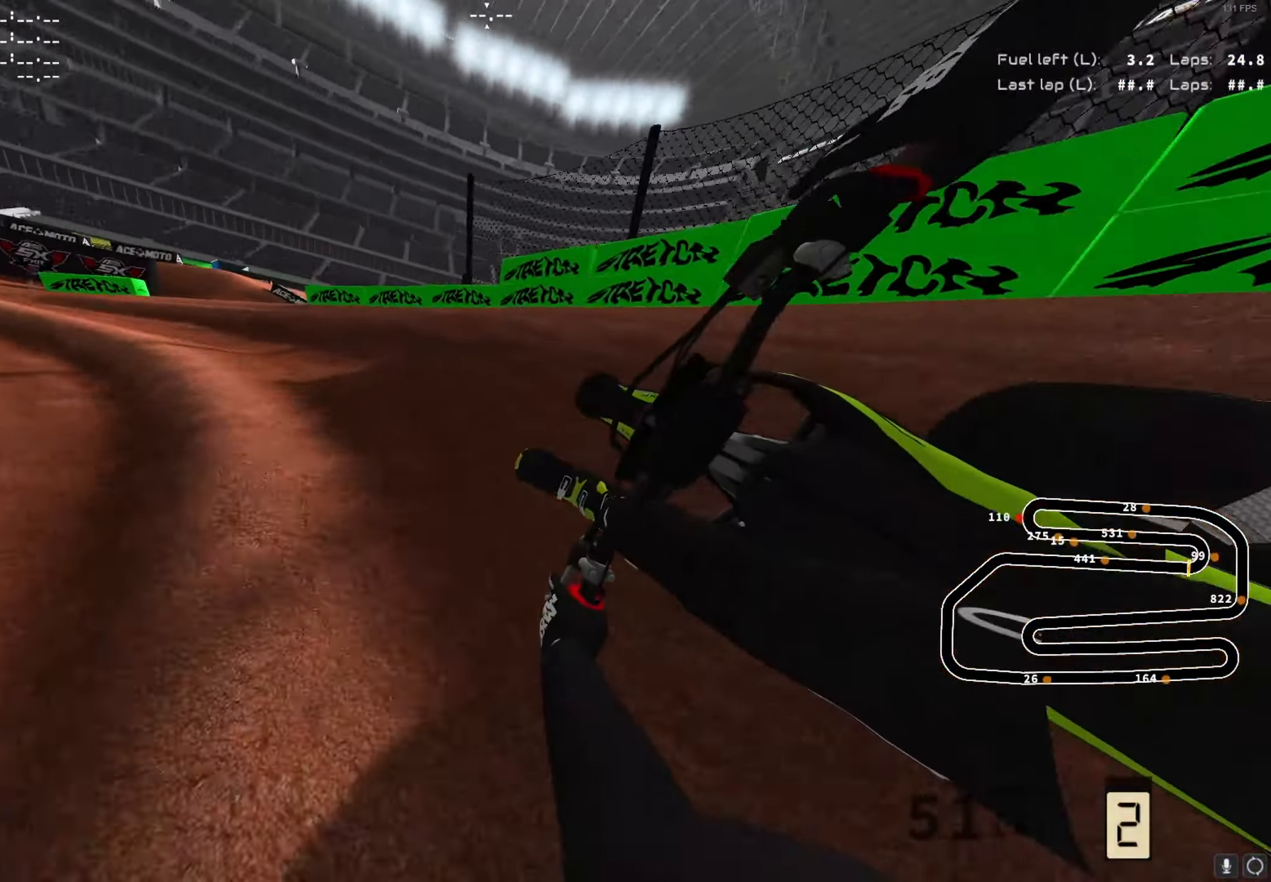
{"buttons": ["R2"], "left_stick": "center", "right_stick": "up", "events": [[166, "L1", "down"], [333, "L1", "up"], [350, "right_stick", "up"], [500, "left_stick", "center"]]}
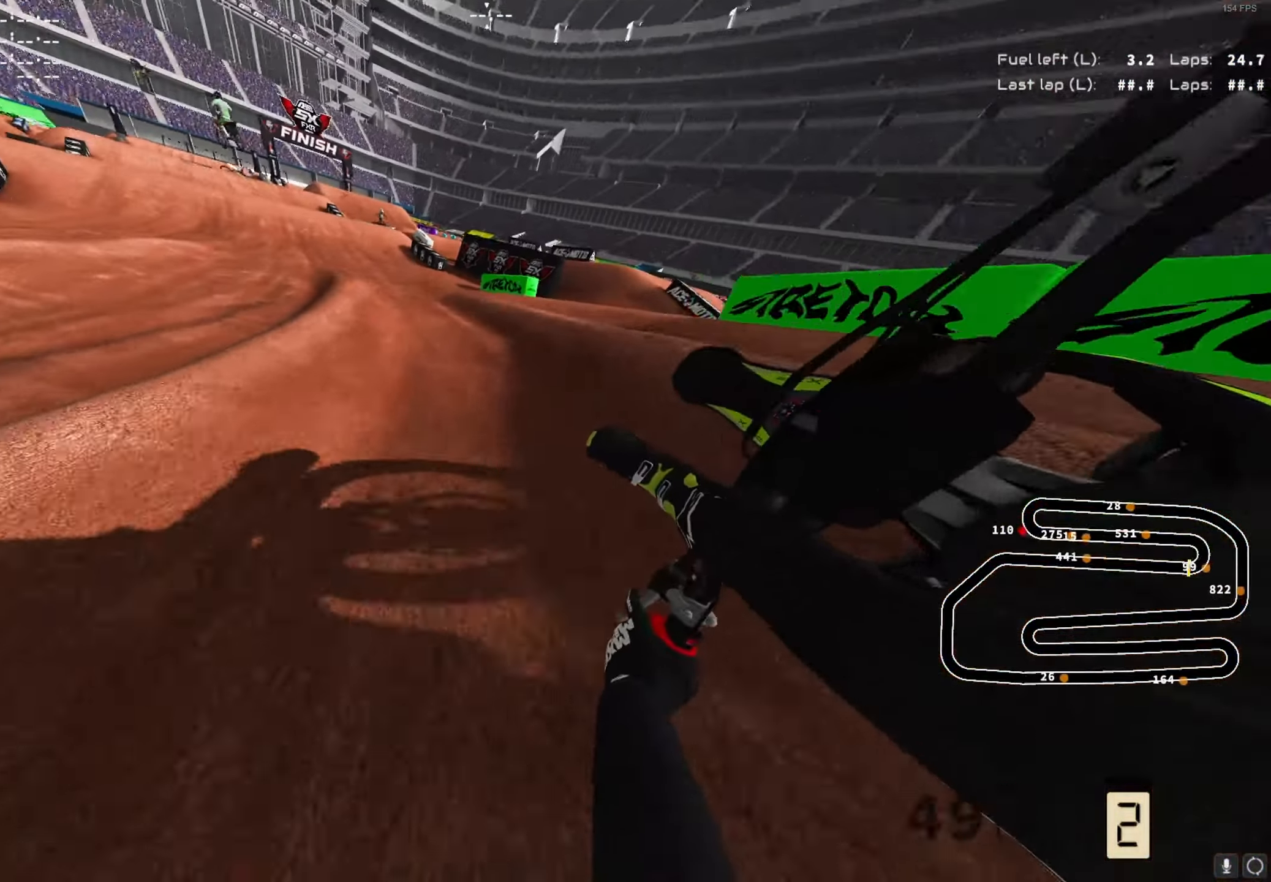
{"buttons": ["R2"], "left_stick": "center", "right_stick": "center", "events": [[100, "left_stick", "right"], [283, "left_stick", "center"], [283, "right_stick", "center"], [350, "A", "down"], [467, "A", "up"]]}
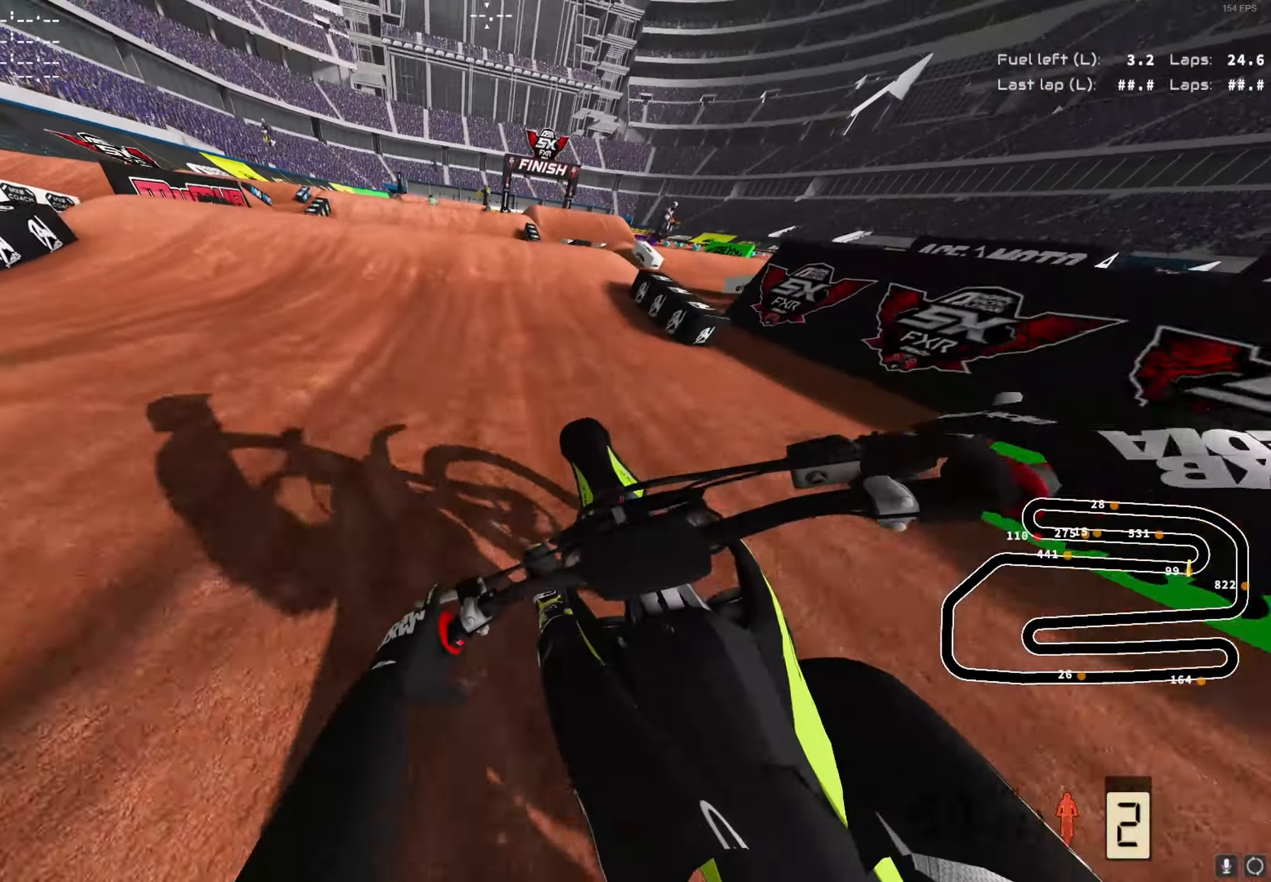
{"buttons": ["Y", "R2"], "left_stick": "center", "right_stick": "center", "events": [[167, "R2", "up"], [200, "right_stick", "down"], [250, "L2", "down"], [400, "R2", "down"], [450, "L2", "up"], [450, "Y", "down"], [483, "right_stick", "center"]]}
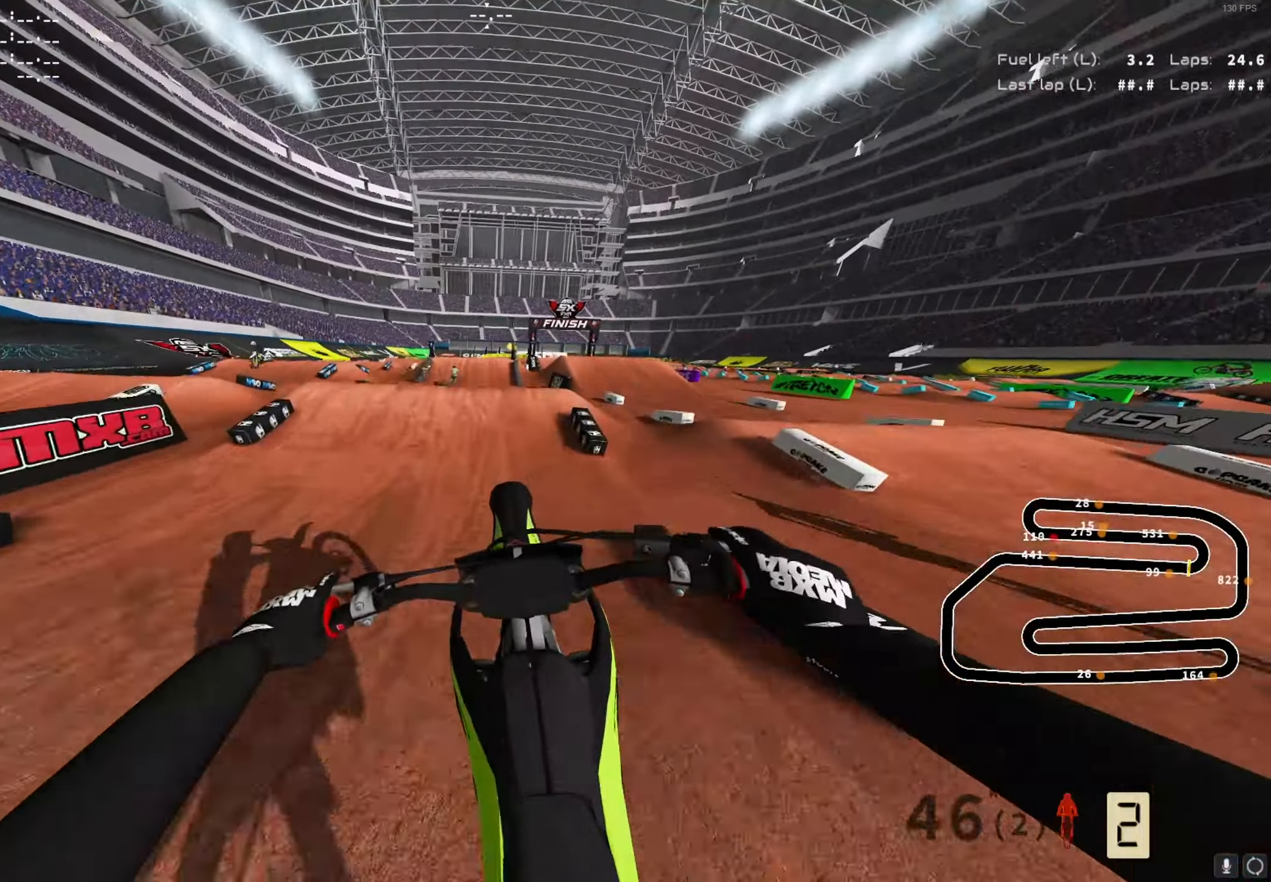
{"buttons": ["L1", "R2"], "left_stick": "center", "right_stick": "center", "events": [[67, "L1", "down"], [83, "Y", "up"], [100, "A", "down"], [200, "A", "up"]]}